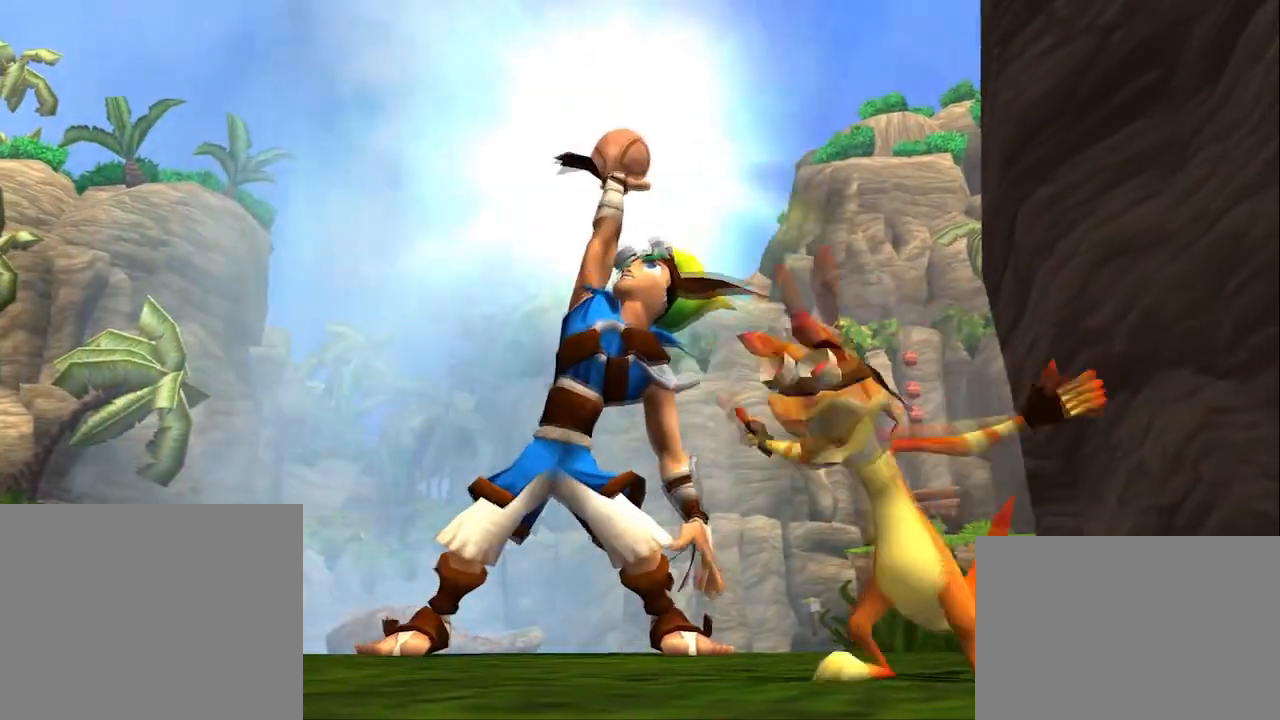
Gameplay with a controller (PlayStation layout); each line is a JSON object with the inputs held at the frame after it. "events" lists button and stick changes between this image and that frame as [ms after this image, input, new state], when the widget could be followed in between.
{"buttons": [], "left_stick": "center", "right_stick": "center", "events": []}
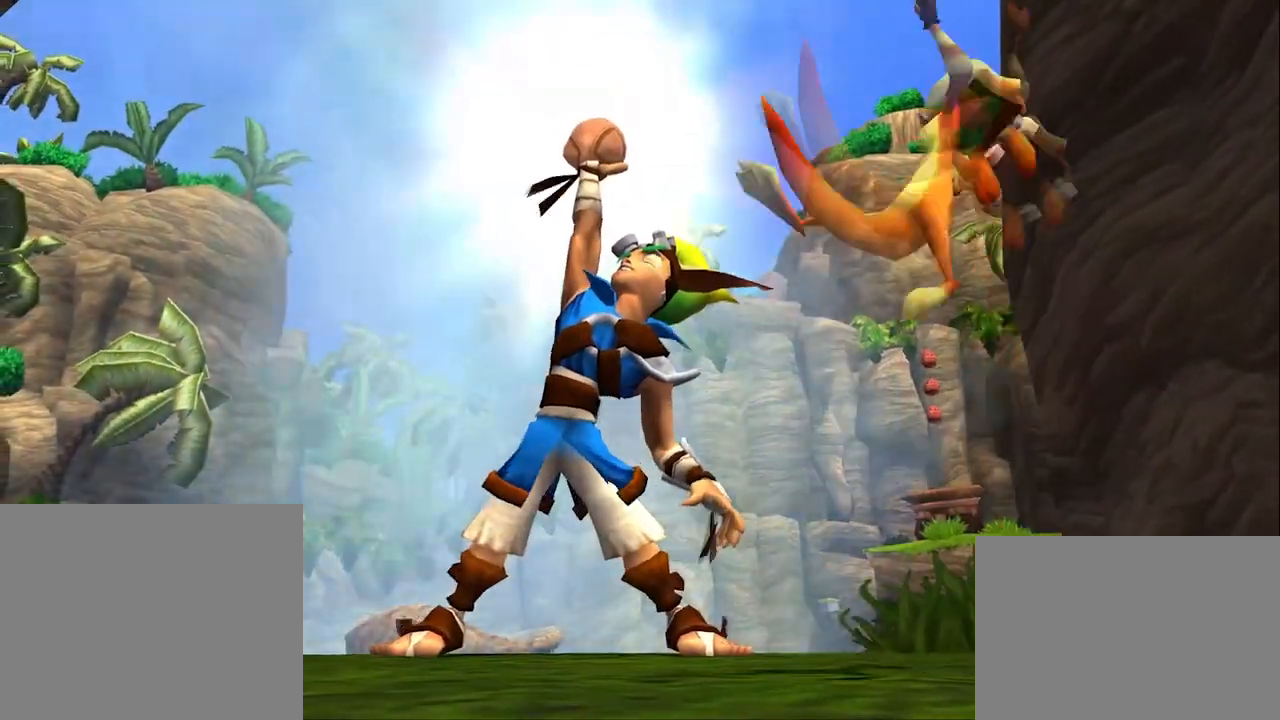
{"buttons": [], "left_stick": "center", "right_stick": "center", "events": []}
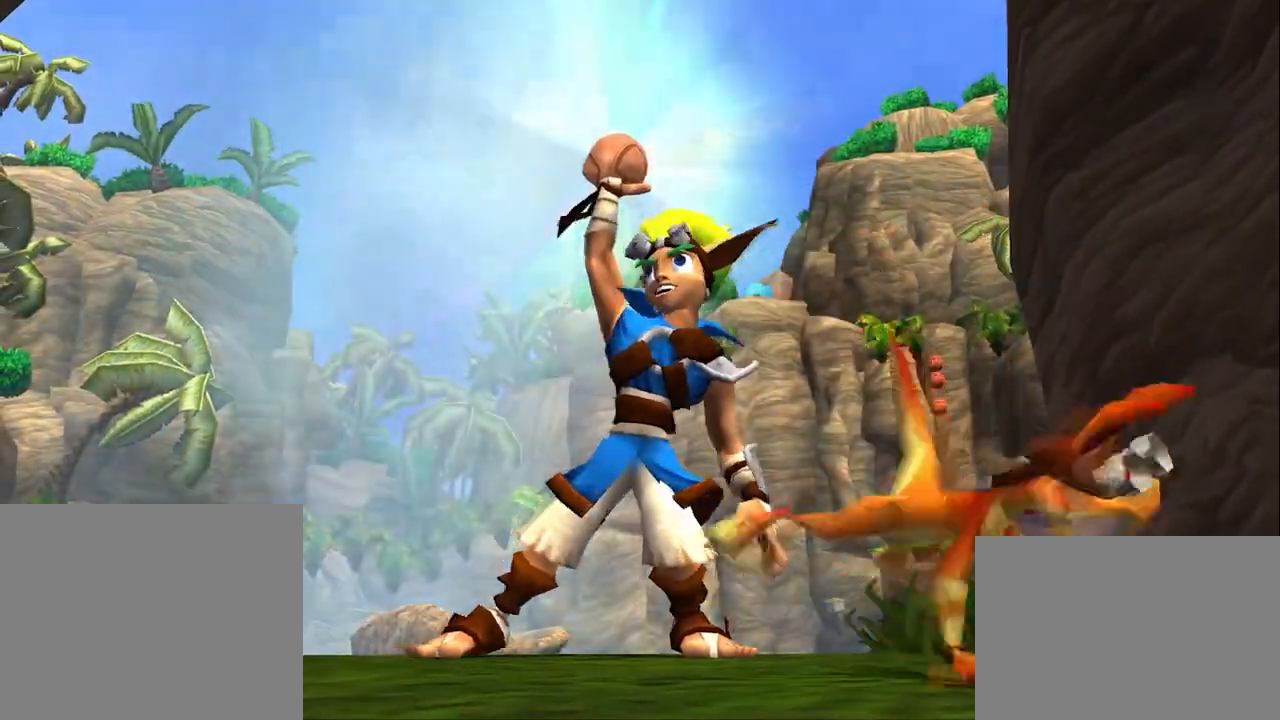
{"buttons": [], "left_stick": "center", "right_stick": "center", "events": []}
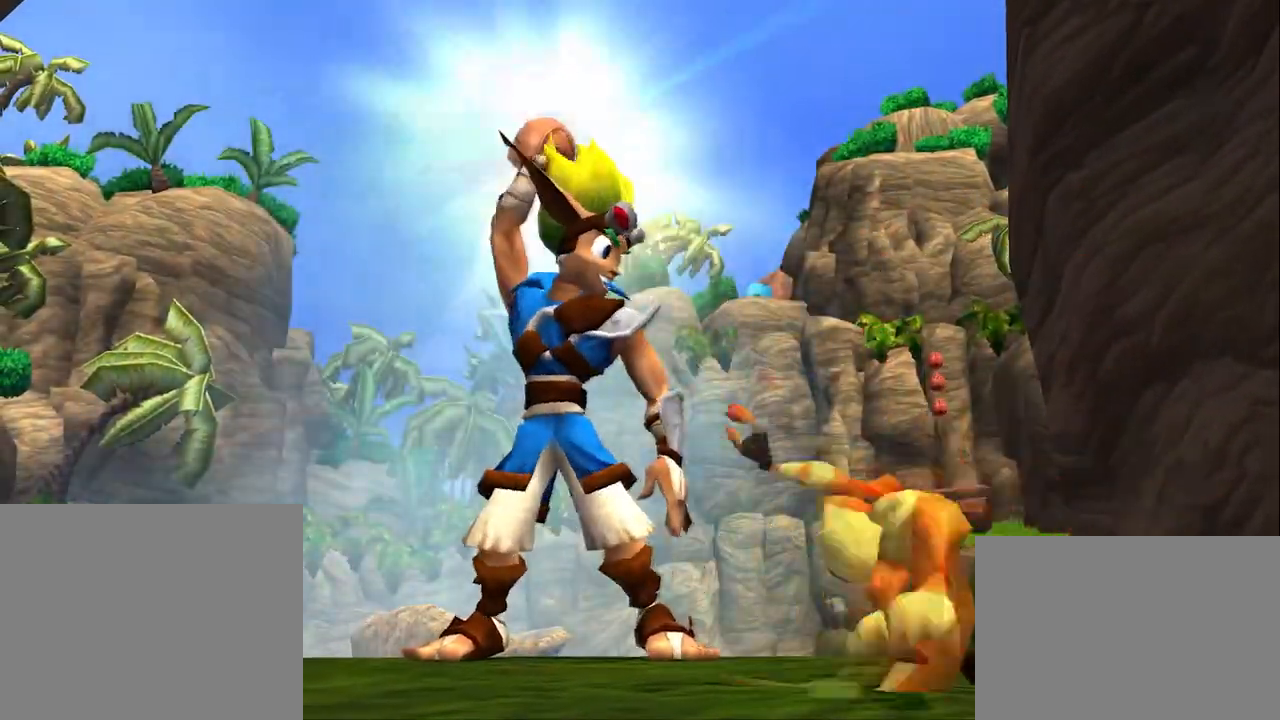
{"buttons": [], "left_stick": "center", "right_stick": "center", "events": []}
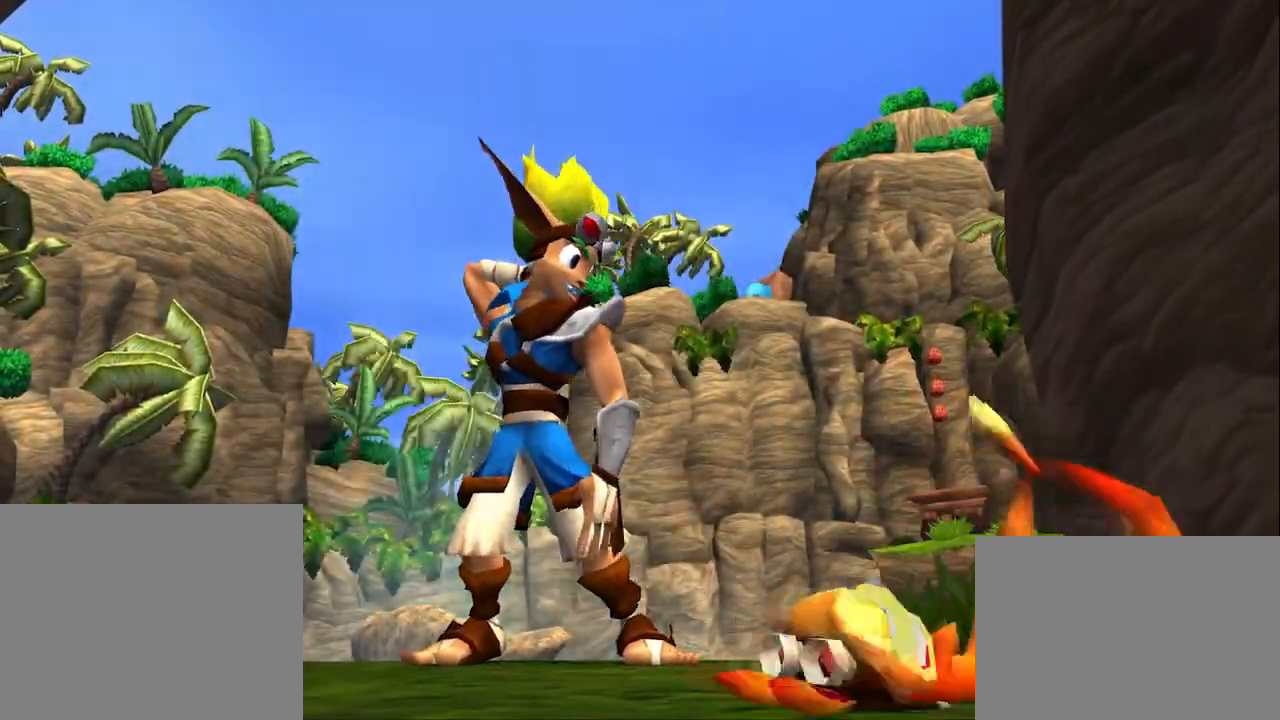
{"buttons": [], "left_stick": "center", "right_stick": "center", "events": []}
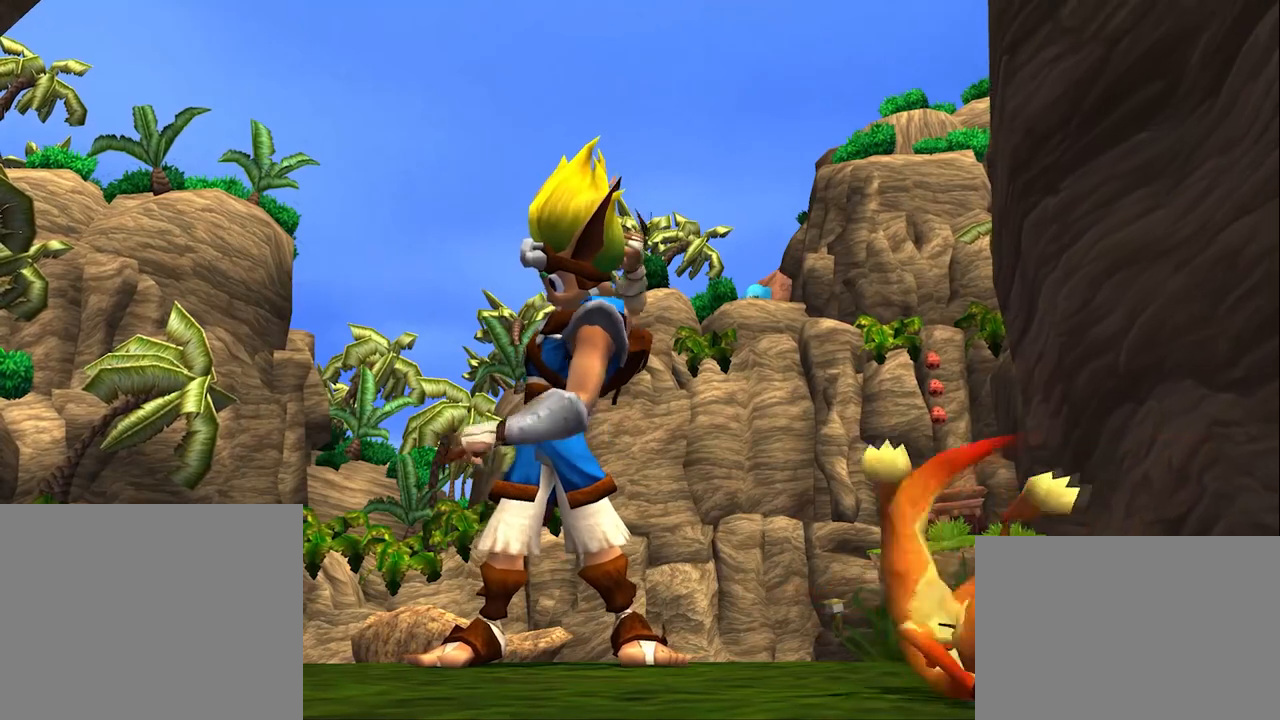
{"buttons": [], "left_stick": "up", "right_stick": "center", "events": [[134, "left_stick", "up"]]}
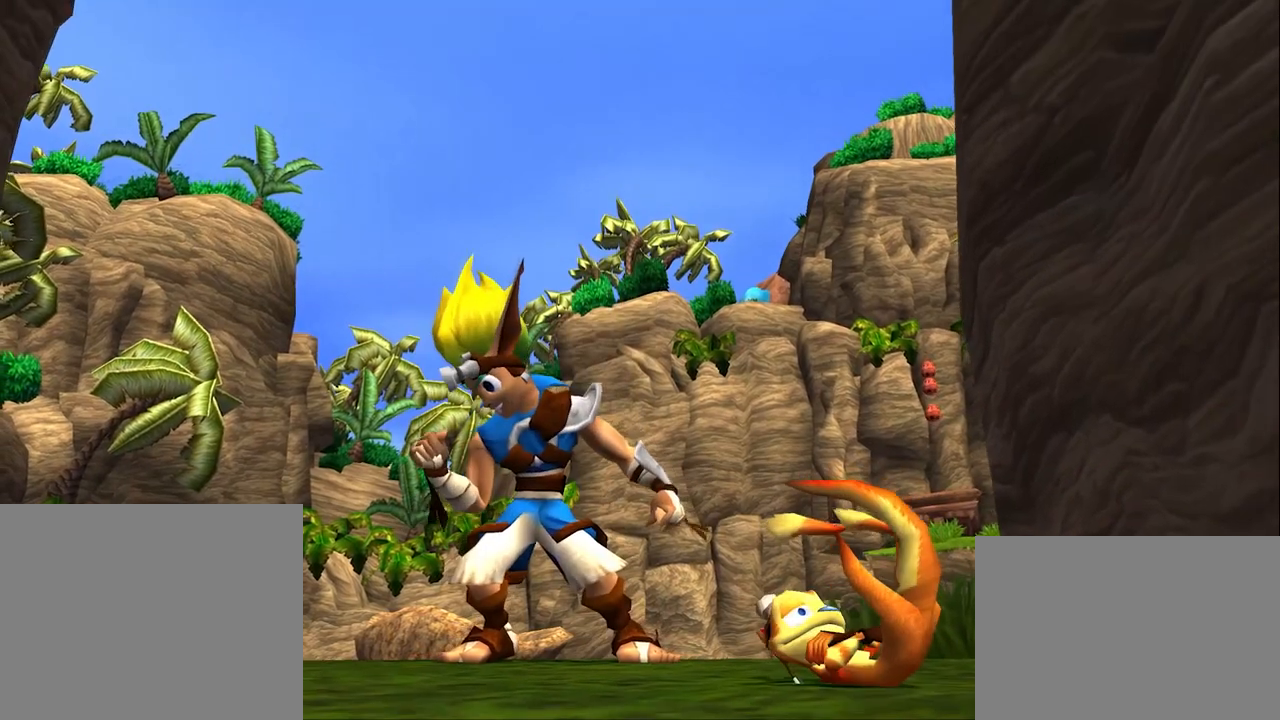
{"buttons": [], "left_stick": "up", "right_stick": "center", "events": []}
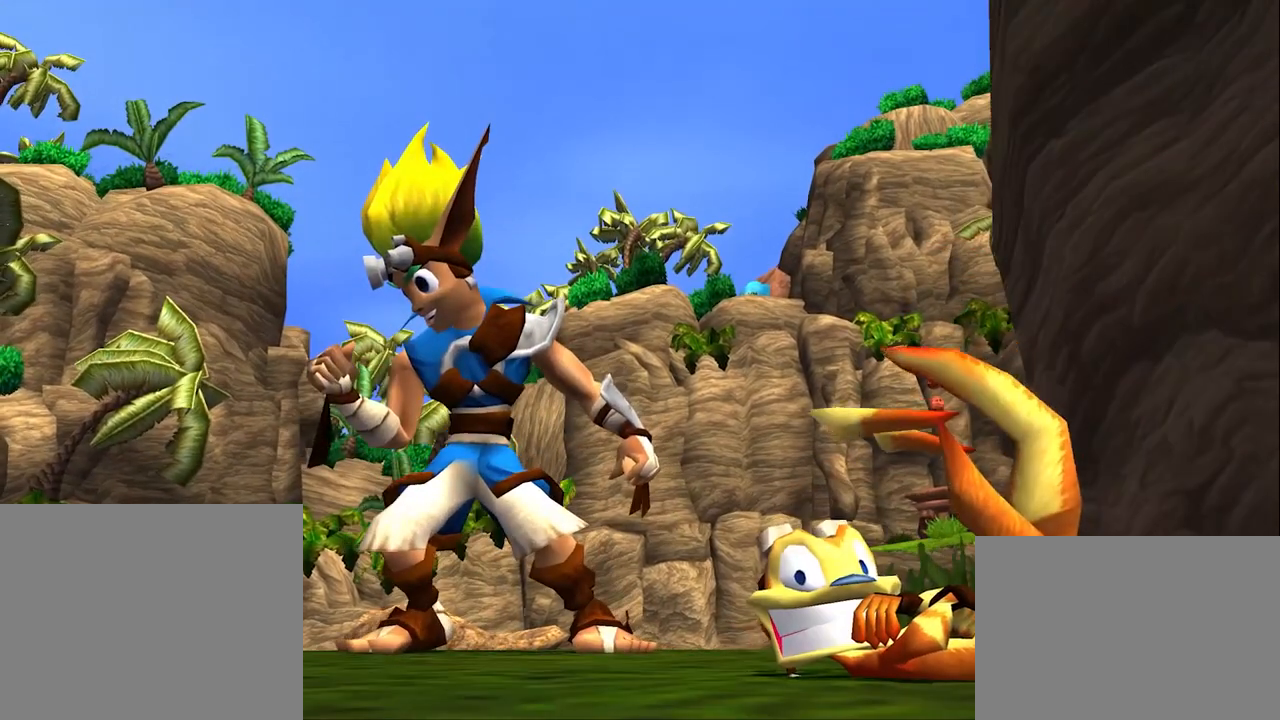
{"buttons": [], "left_stick": "up", "right_stick": "center", "events": []}
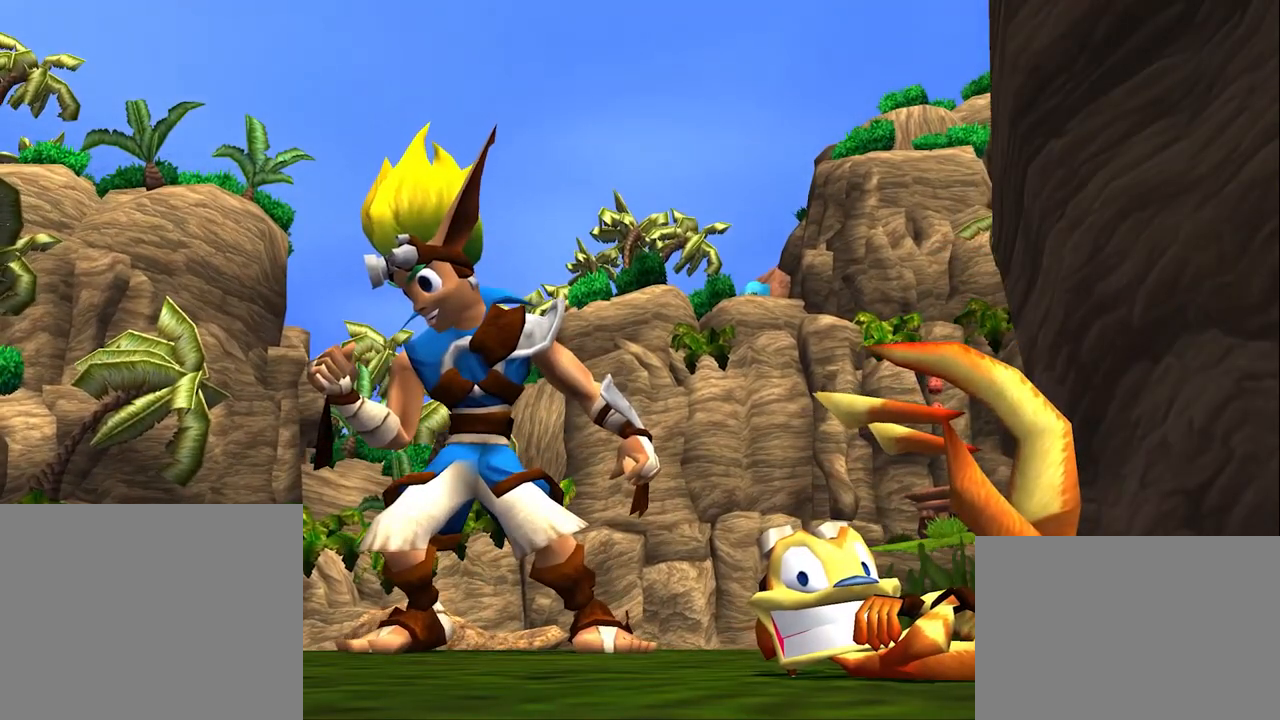
{"buttons": [], "left_stick": "up", "right_stick": "center", "events": []}
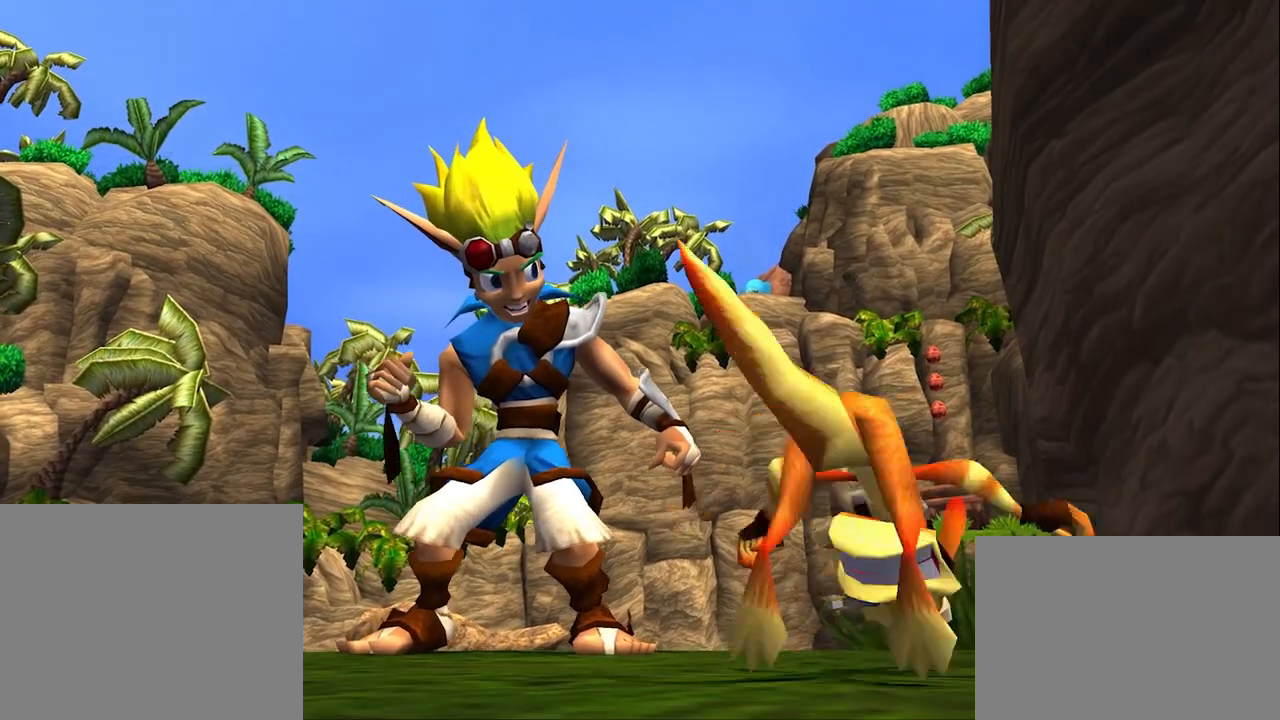
{"buttons": [], "left_stick": "up", "right_stick": "center", "events": []}
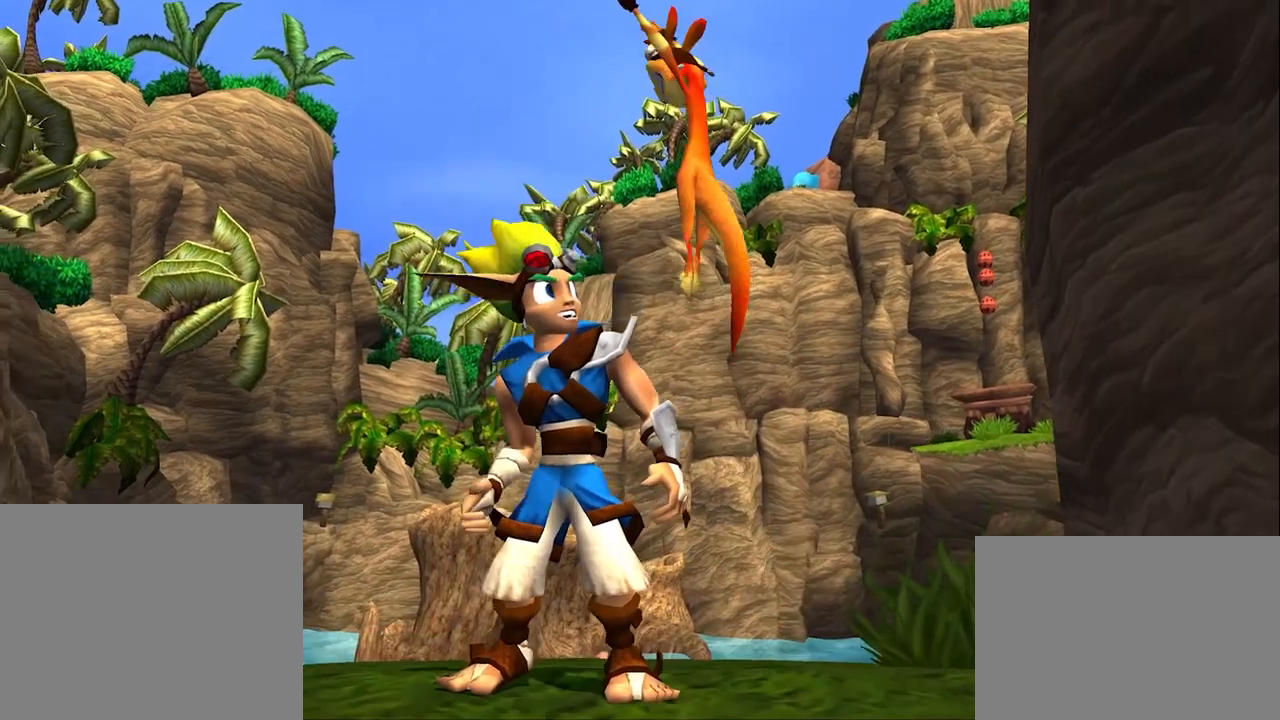
{"buttons": [], "left_stick": "up", "right_stick": "center", "events": []}
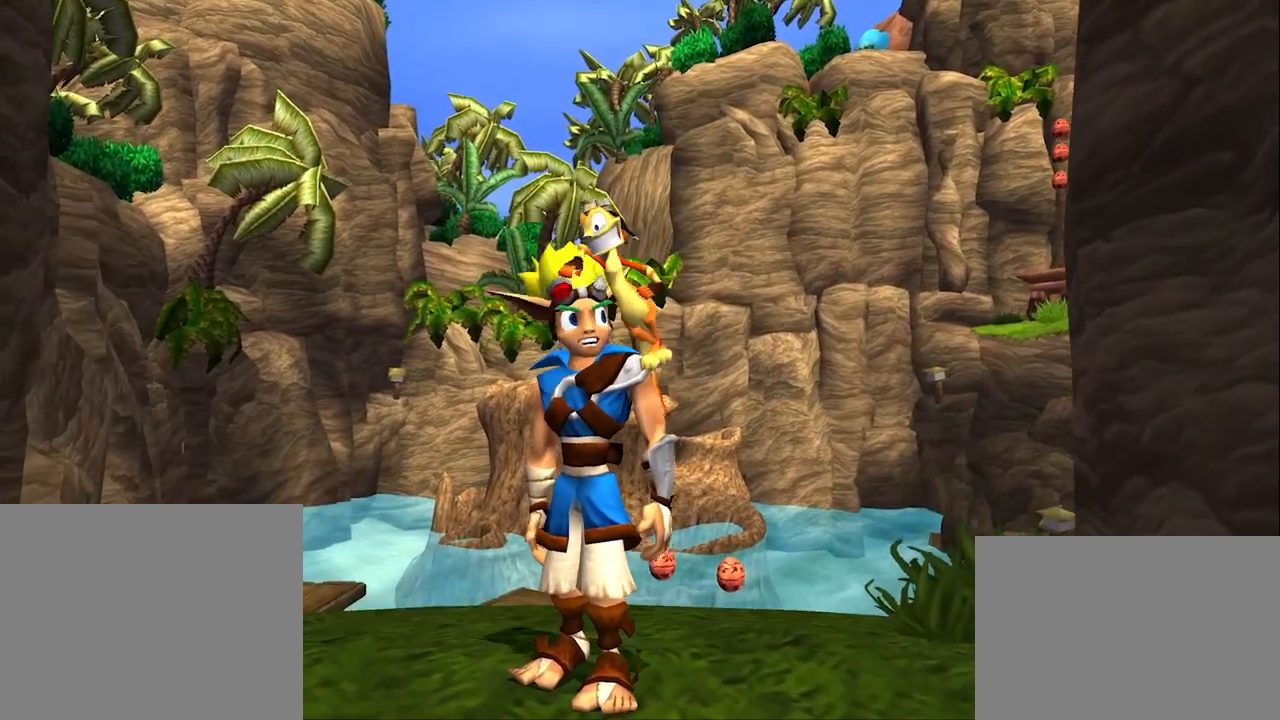
{"buttons": [], "left_stick": "up", "right_stick": "center", "events": []}
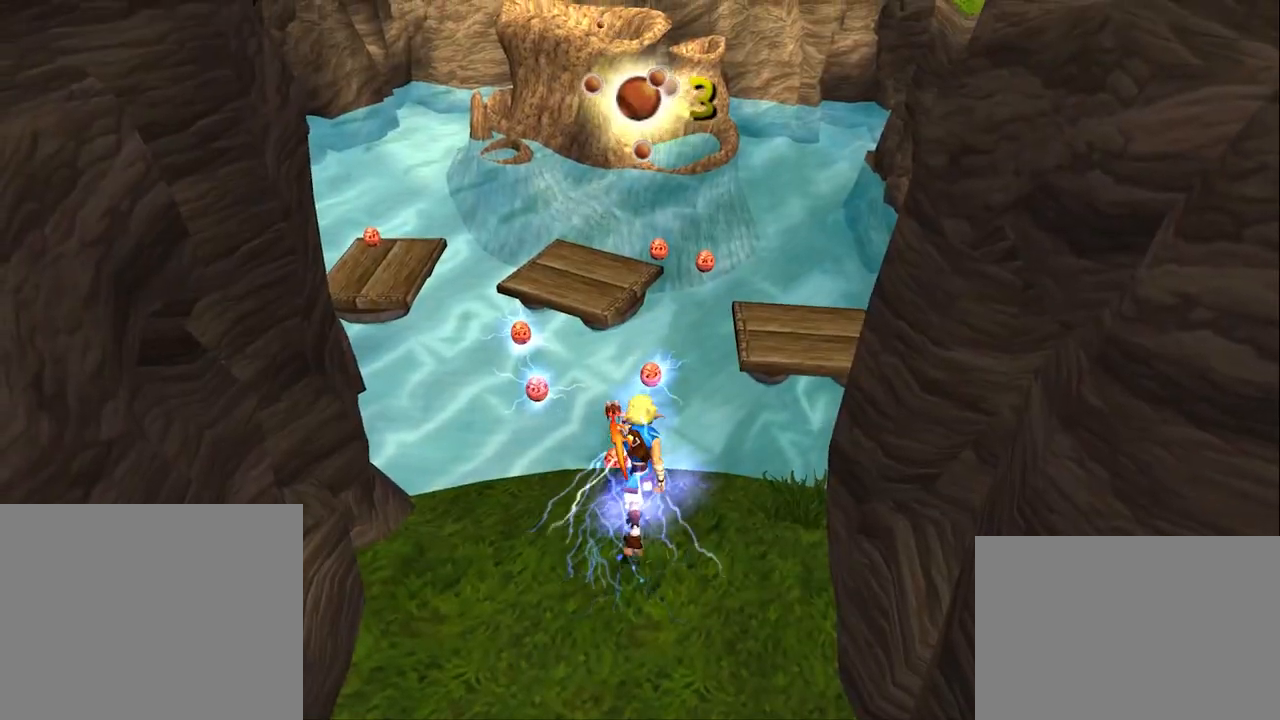
{"buttons": [], "left_stick": "up", "right_stick": "center", "events": []}
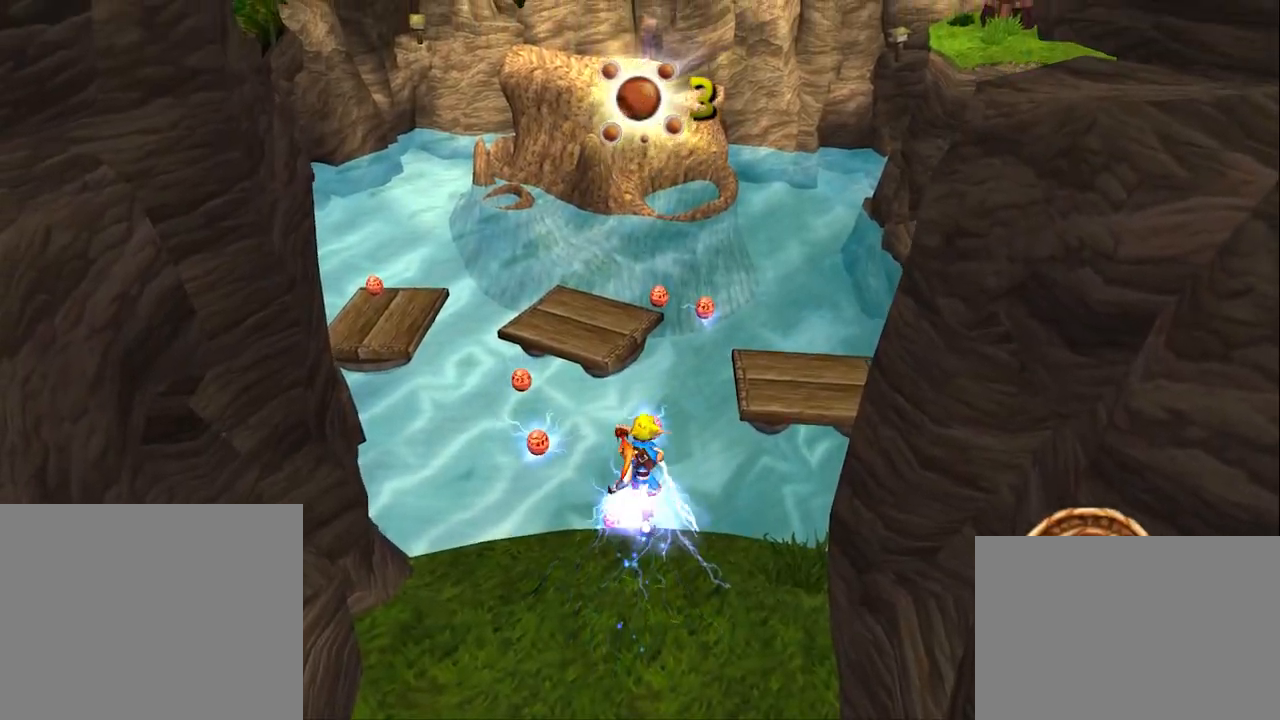
{"buttons": ["SQUARE"], "left_stick": "up", "right_stick": "center", "events": [[150, "SQUARE", "down"]]}
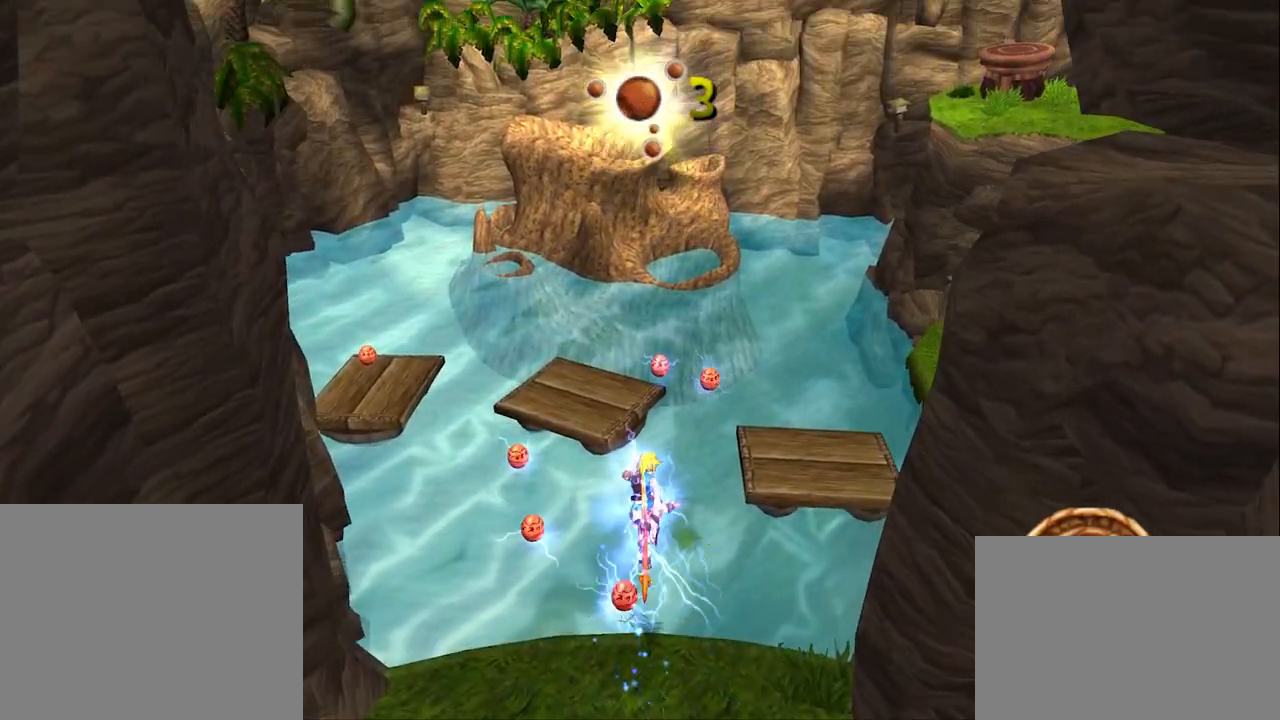
{"buttons": ["CROSS", "SQUARE"], "left_stick": "up", "right_stick": "center", "events": [[200, "CROSS", "down"]]}
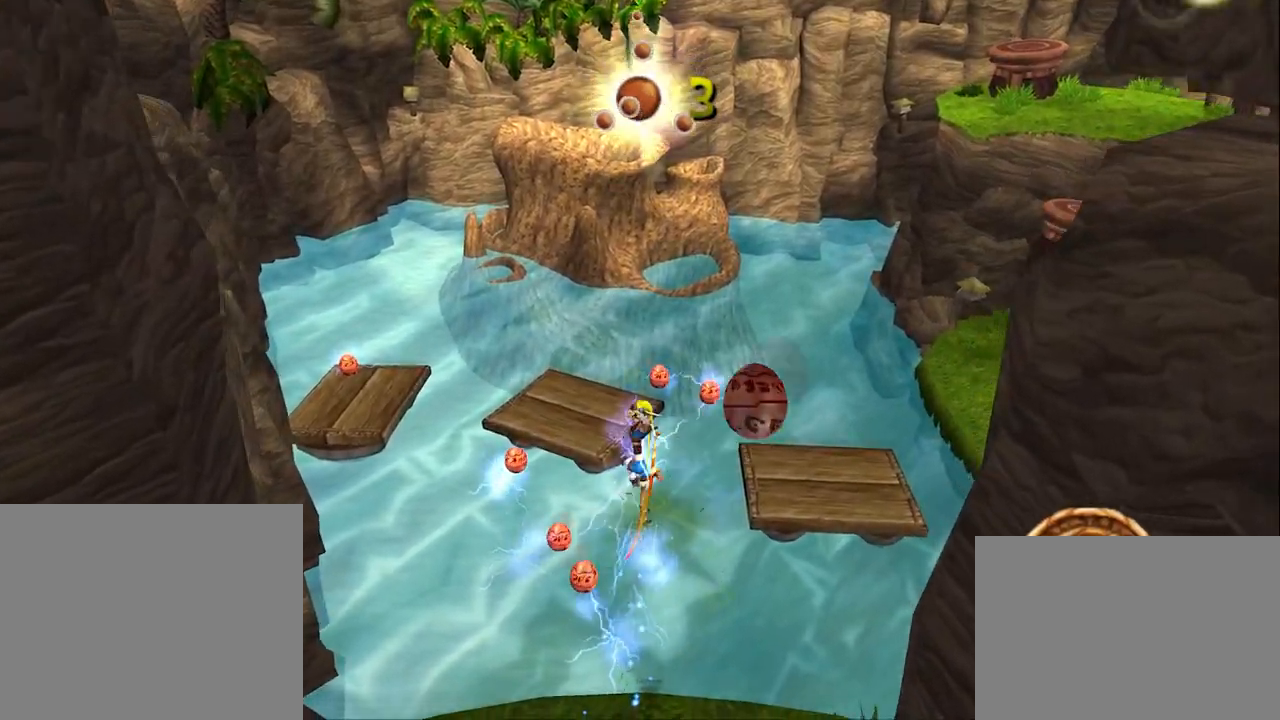
{"buttons": [], "left_stick": "up-right", "right_stick": "center", "events": [[66, "left_stick", "up-right"], [116, "SQUARE", "up"], [383, "CROSS", "up"]]}
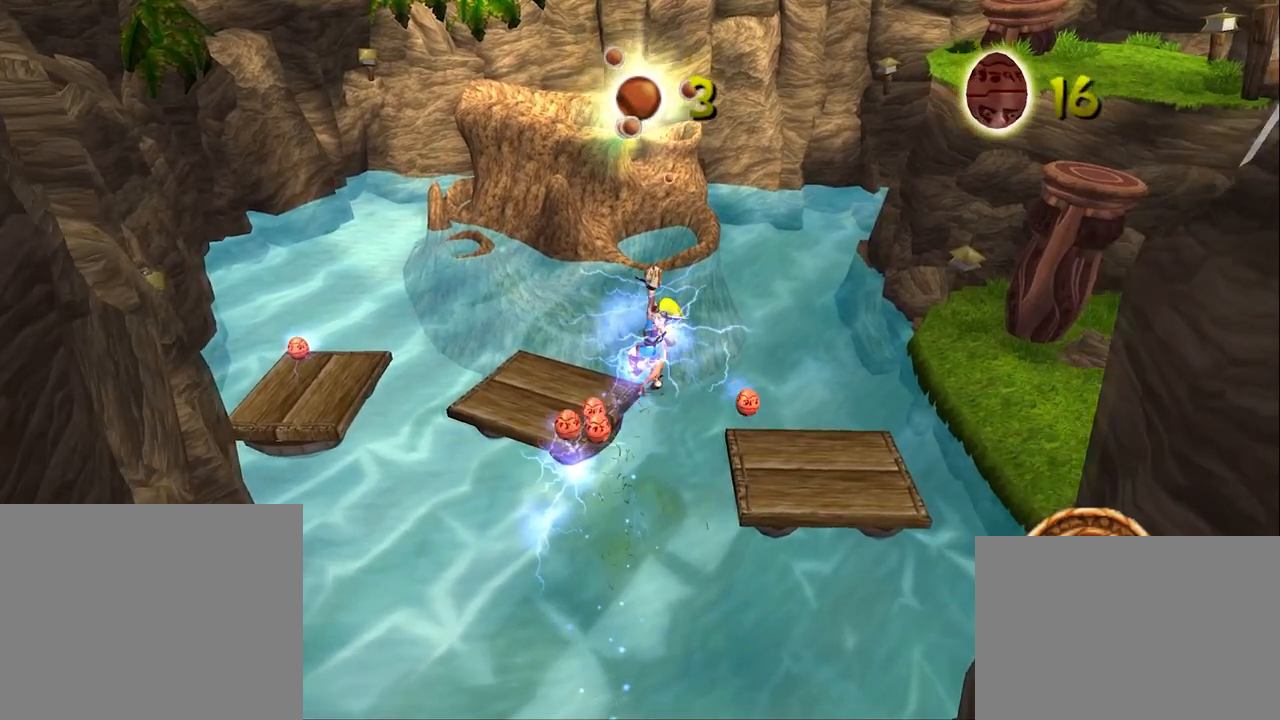
{"buttons": [], "left_stick": "right", "right_stick": "center", "events": [[200, "left_stick", "right"]]}
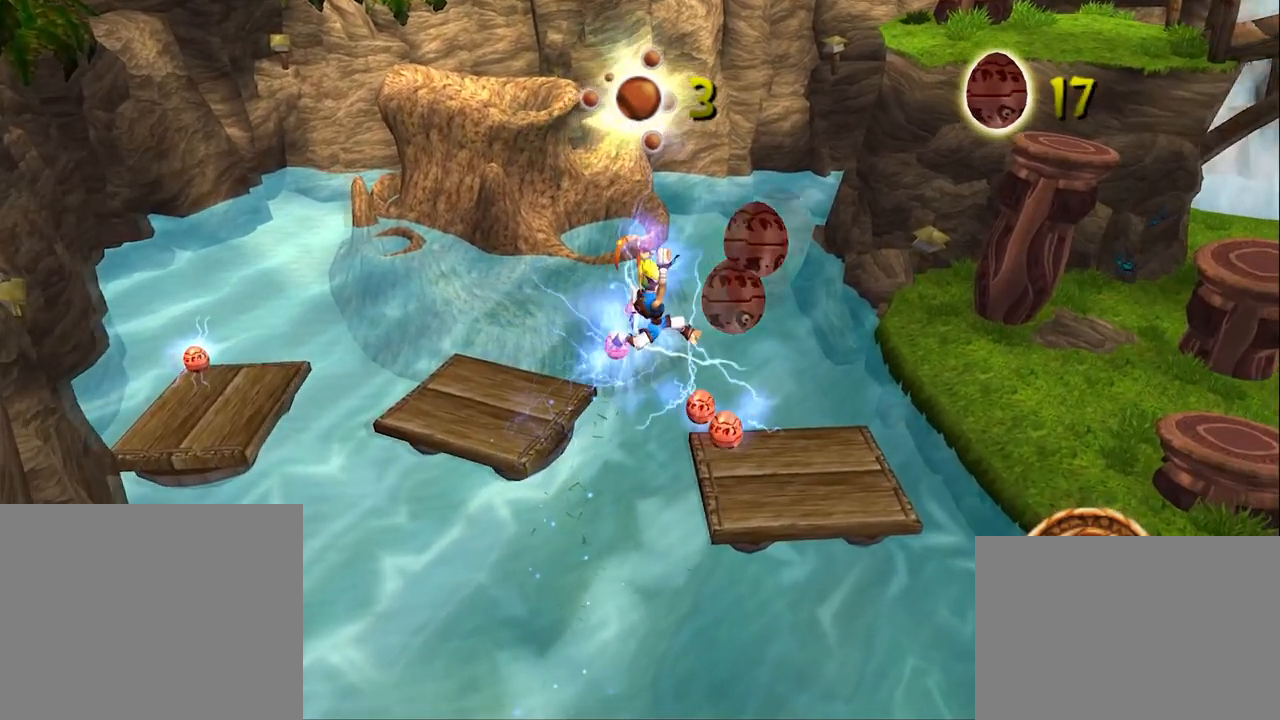
{"buttons": [], "left_stick": "up-right", "right_stick": "center", "events": [[400, "left_stick", "up-right"]]}
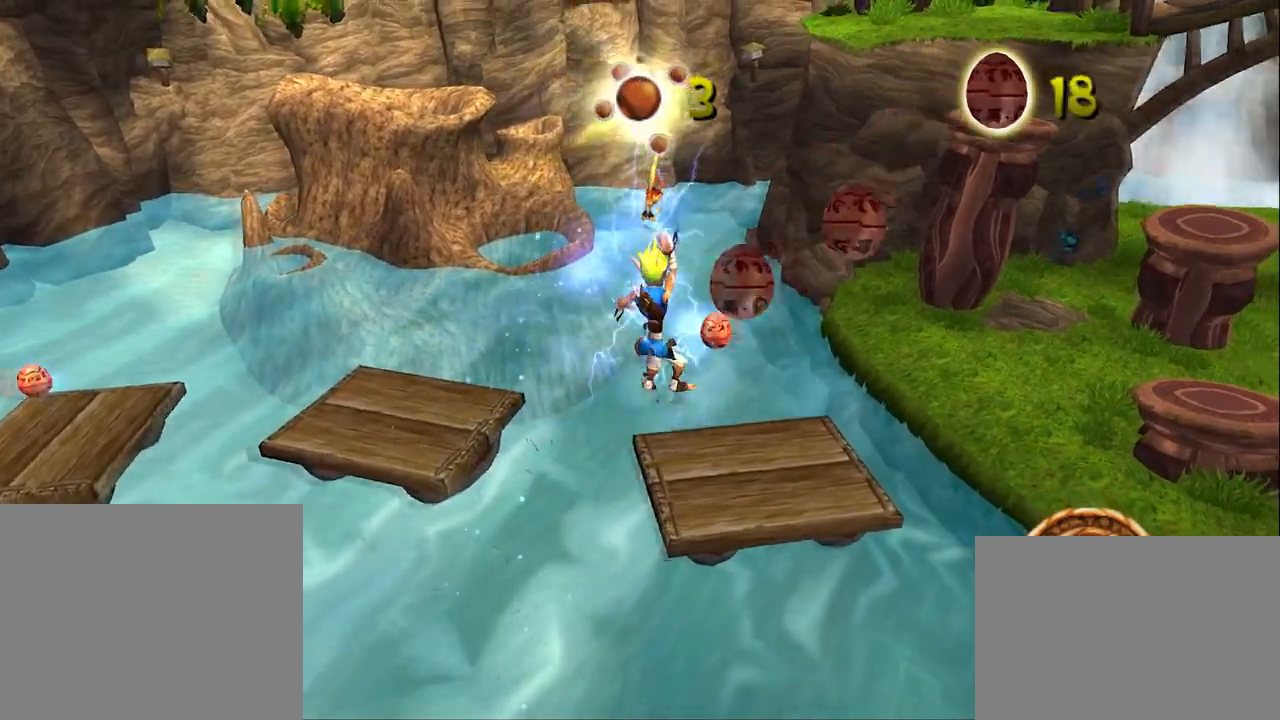
{"buttons": [], "left_stick": "up-right", "right_stick": "center", "events": []}
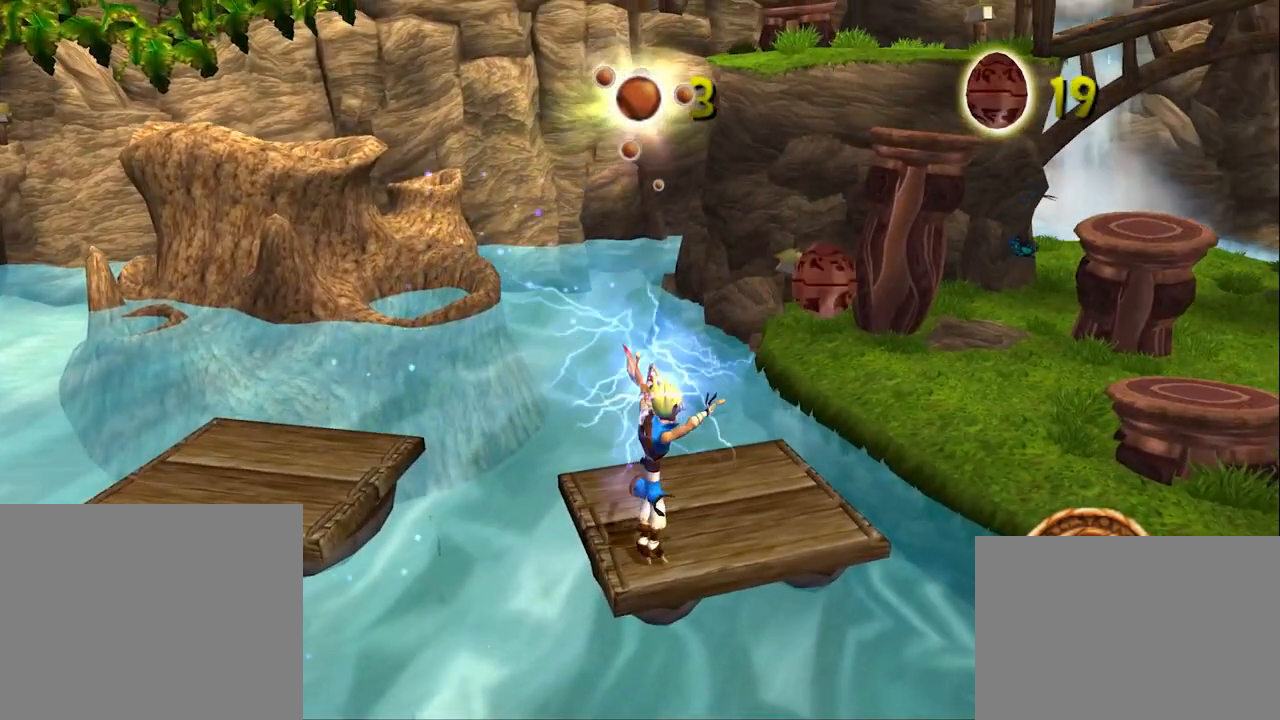
{"buttons": [], "left_stick": "up-right", "right_stick": "center", "events": []}